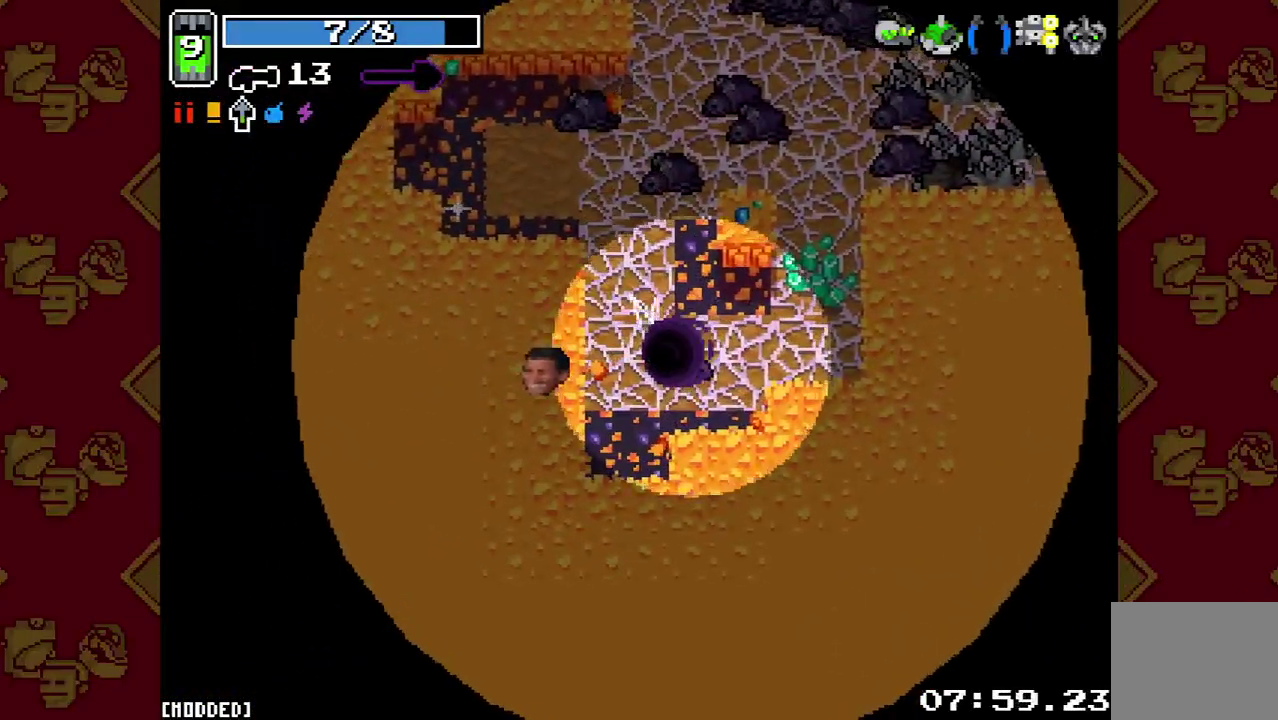
Gameplay with a controller (PlayStation layout); each line is a JSON object with the inputs held at the frame after it. "events" lists button and stick changes between this image and that frame as [ms after this image, input, new state], when the widget could be followed in between. This overlay highlights the sticks when they move; stick clicks (L3 R3) are not distinguishable. Not read: L3 R3.
{"buttons": [], "left_stick": "center", "right_stick": "center", "events": []}
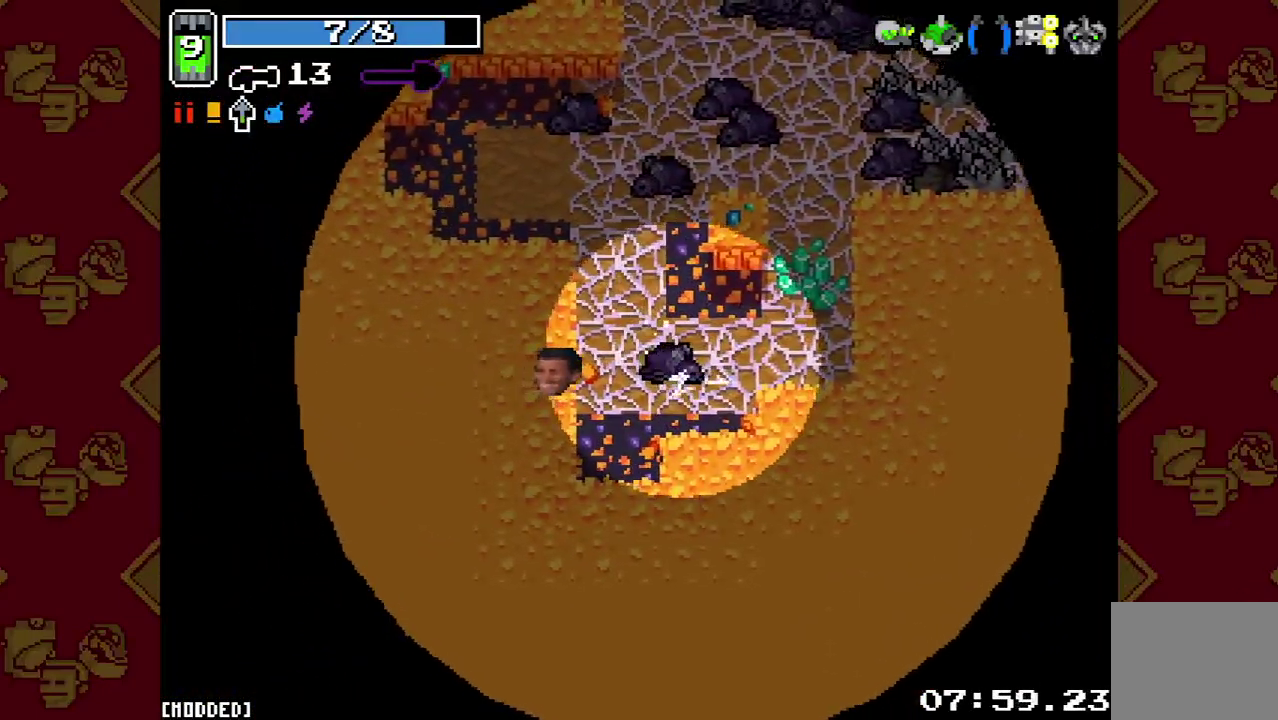
{"buttons": [], "left_stick": "center", "right_stick": "center", "events": []}
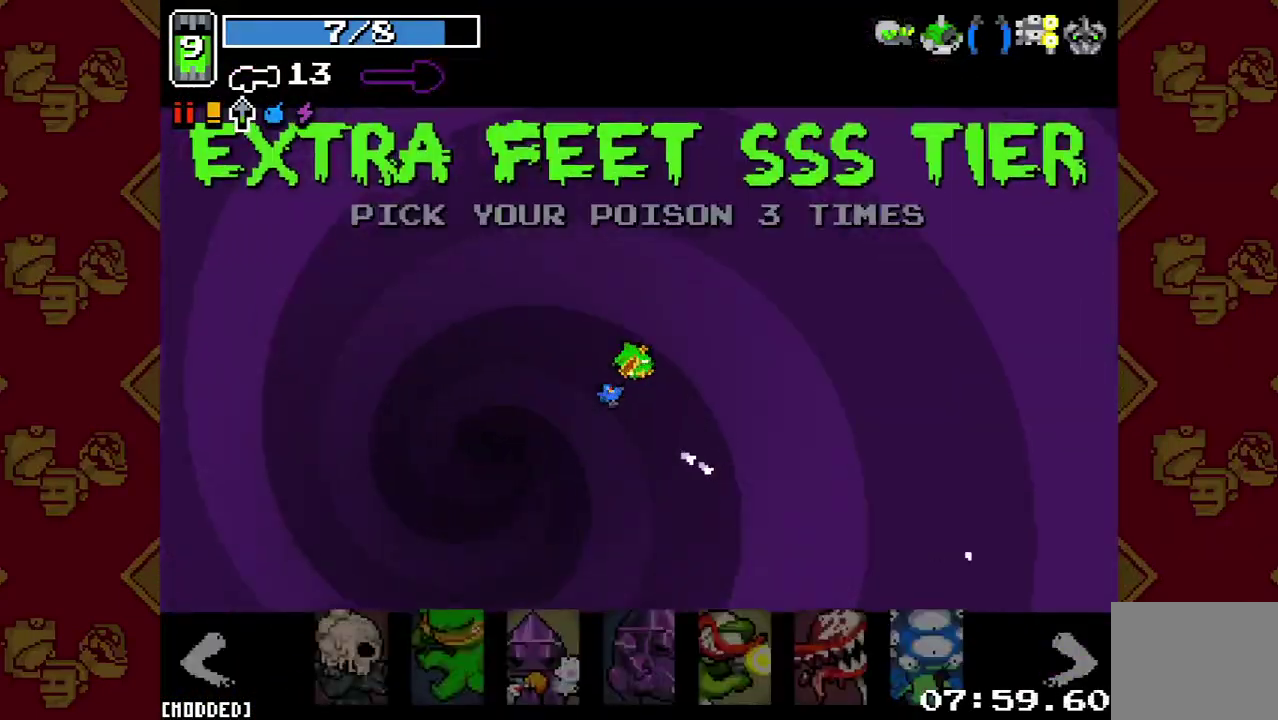
{"buttons": [], "left_stick": "center", "right_stick": "center", "events": []}
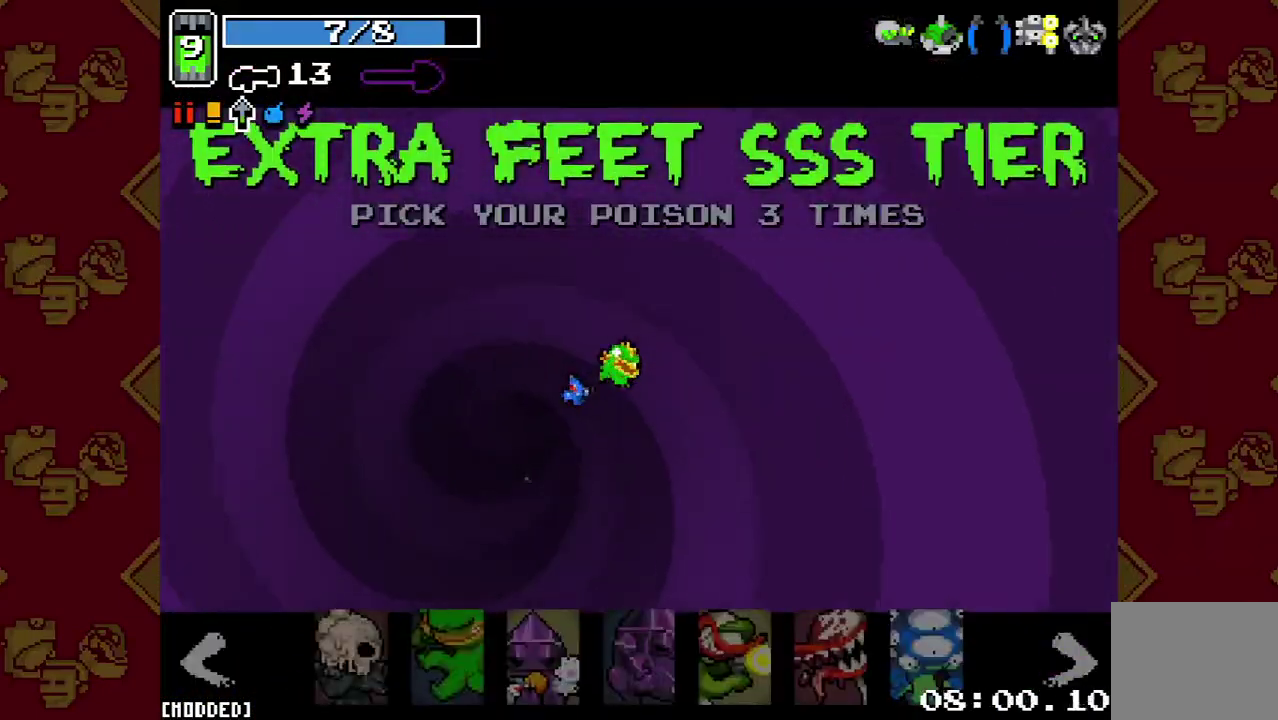
{"buttons": [], "left_stick": "center", "right_stick": "center", "events": [[100, "left_stick", "right"], [200, "left_stick", "center"]]}
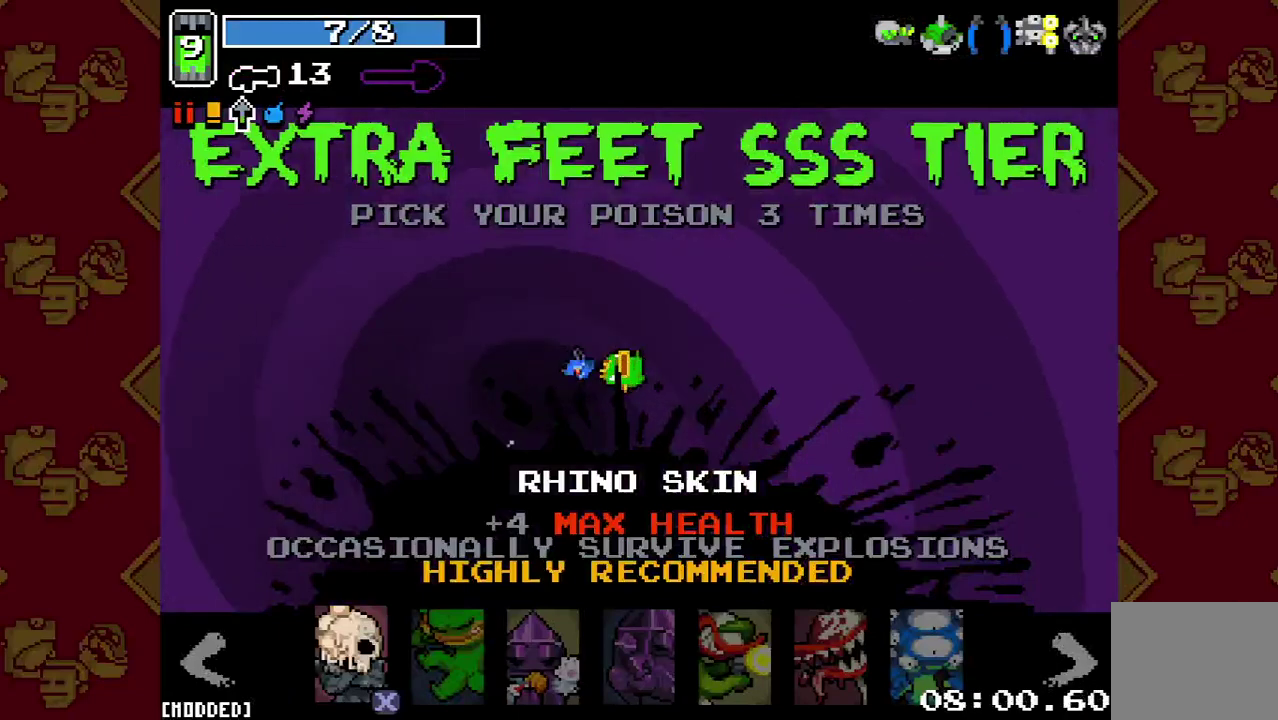
{"buttons": [], "left_stick": "center", "right_stick": "center", "events": [[33, "R2", "down"], [133, "R2", "up"]]}
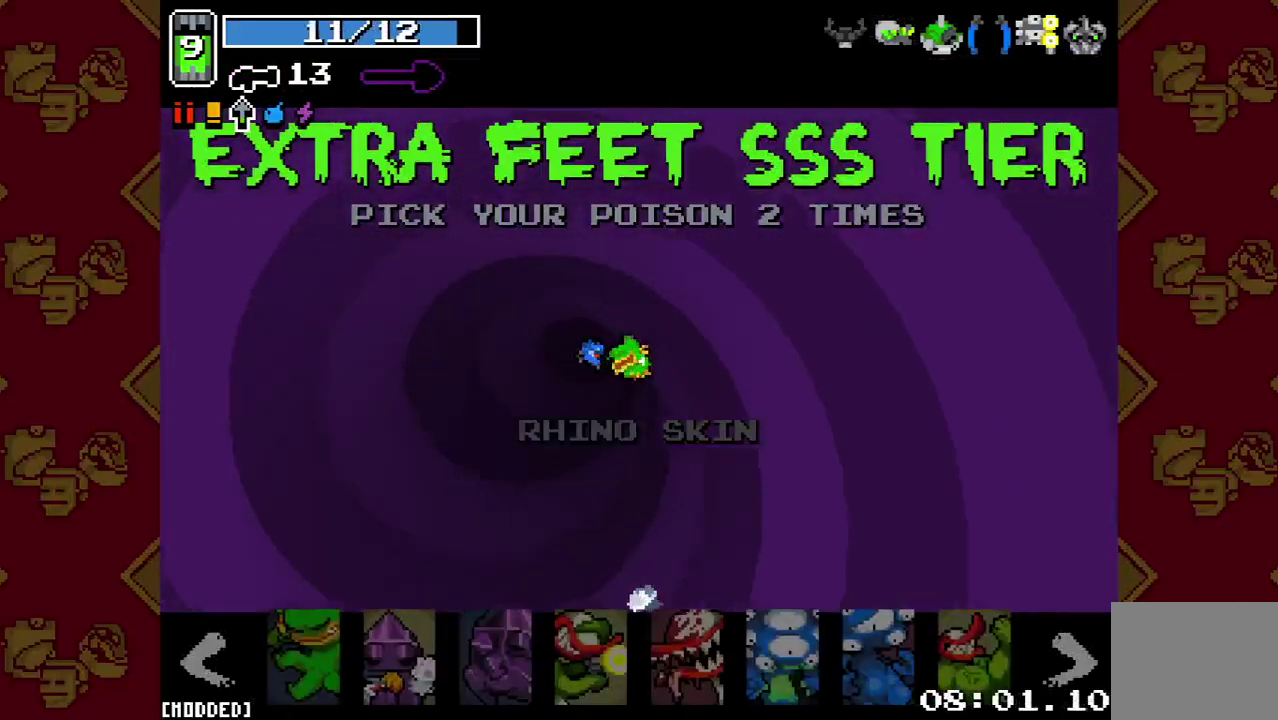
{"buttons": [], "left_stick": "center", "right_stick": "center", "events": [[233, "left_stick", "down"], [367, "left_stick", "center"]]}
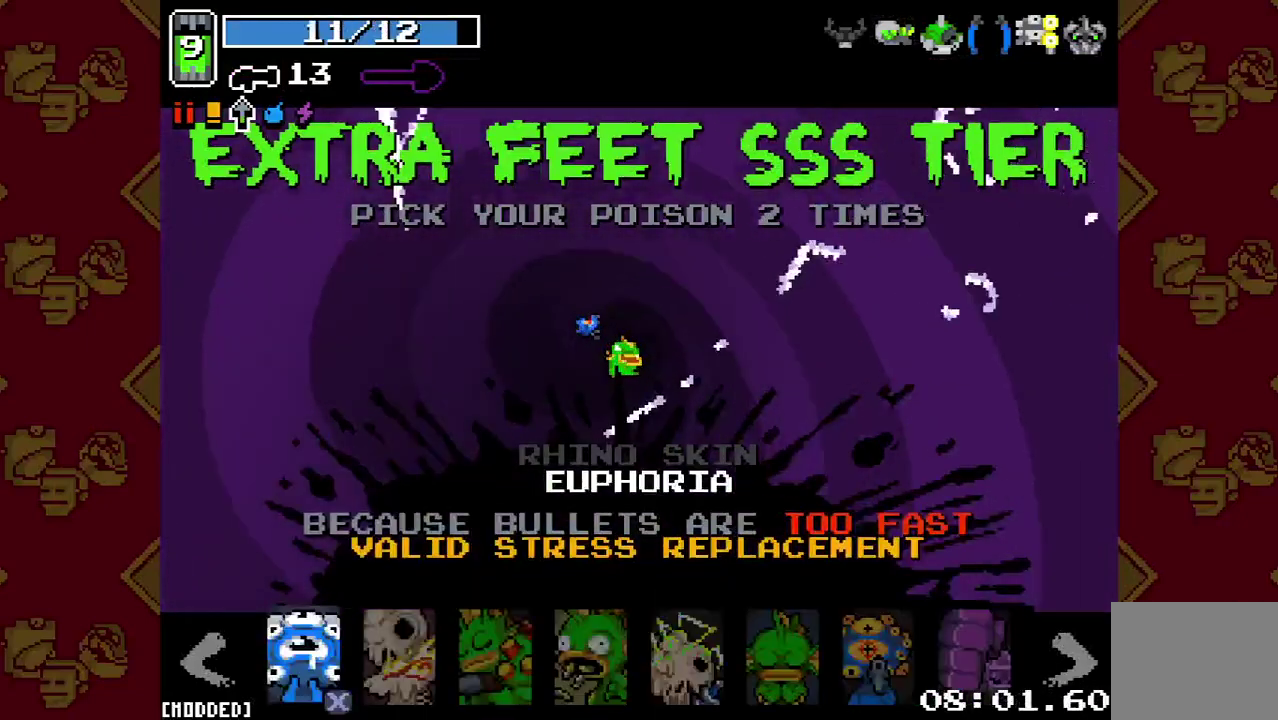
{"buttons": [], "left_stick": "center", "right_stick": "center", "events": []}
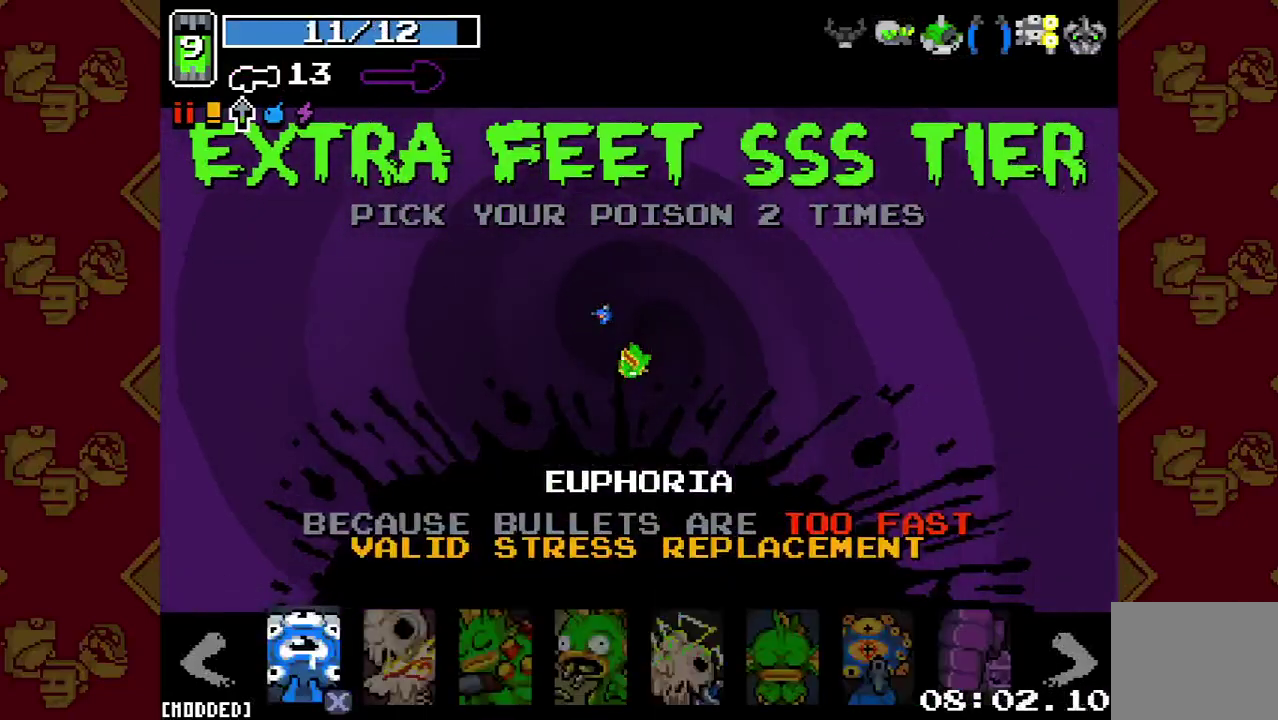
{"buttons": [], "left_stick": "center", "right_stick": "center", "events": [[167, "left_stick", "down"], [267, "left_stick", "center"]]}
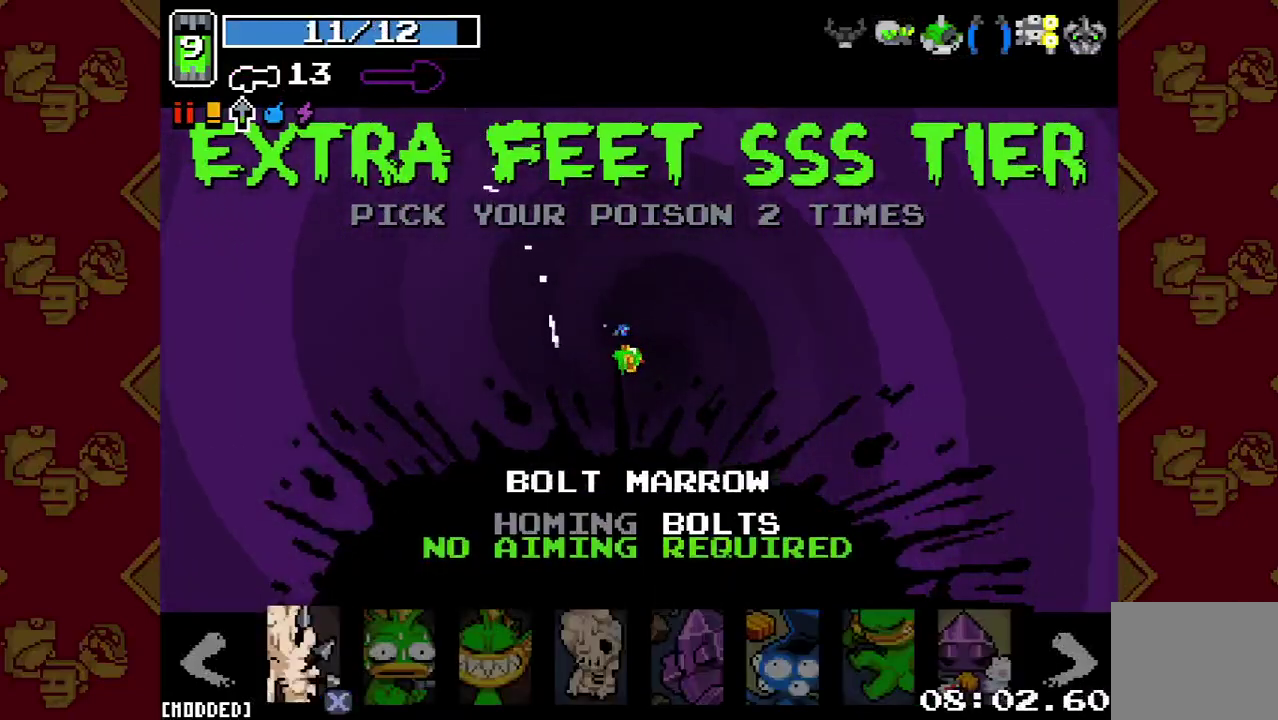
{"buttons": ["R2"], "left_stick": "center", "right_stick": "center", "events": [[167, "left_stick", "right"], [267, "left_stick", "center"], [500, "R2", "down"]]}
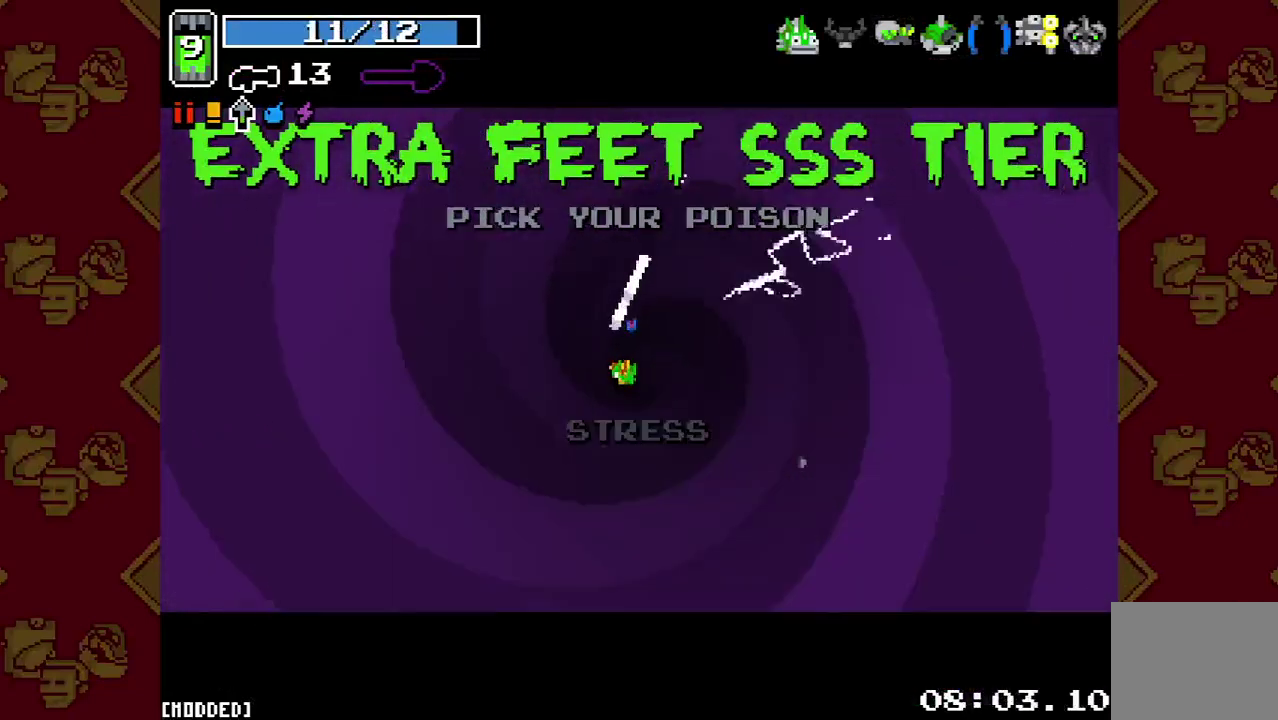
{"buttons": [], "left_stick": "down", "right_stick": "center", "events": [[100, "R2", "up"], [433, "left_stick", "down"]]}
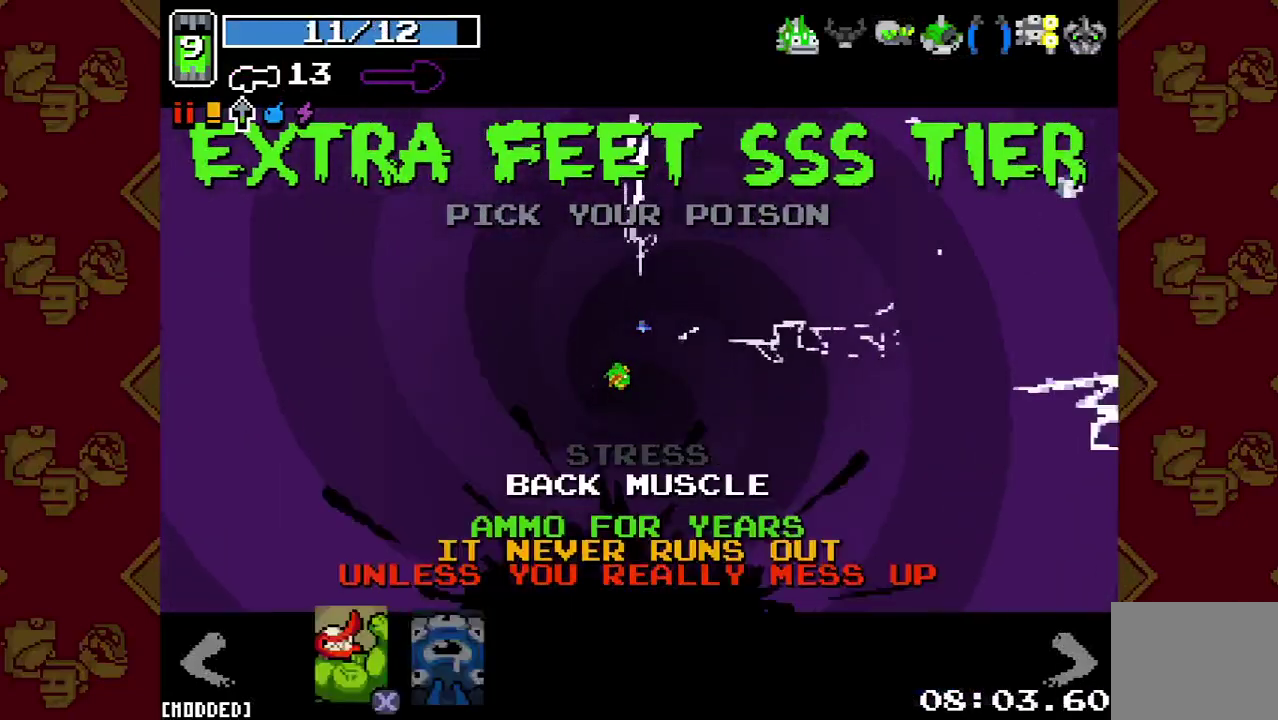
{"buttons": [], "left_stick": "center", "right_stick": "center", "events": [[67, "left_stick", "center"]]}
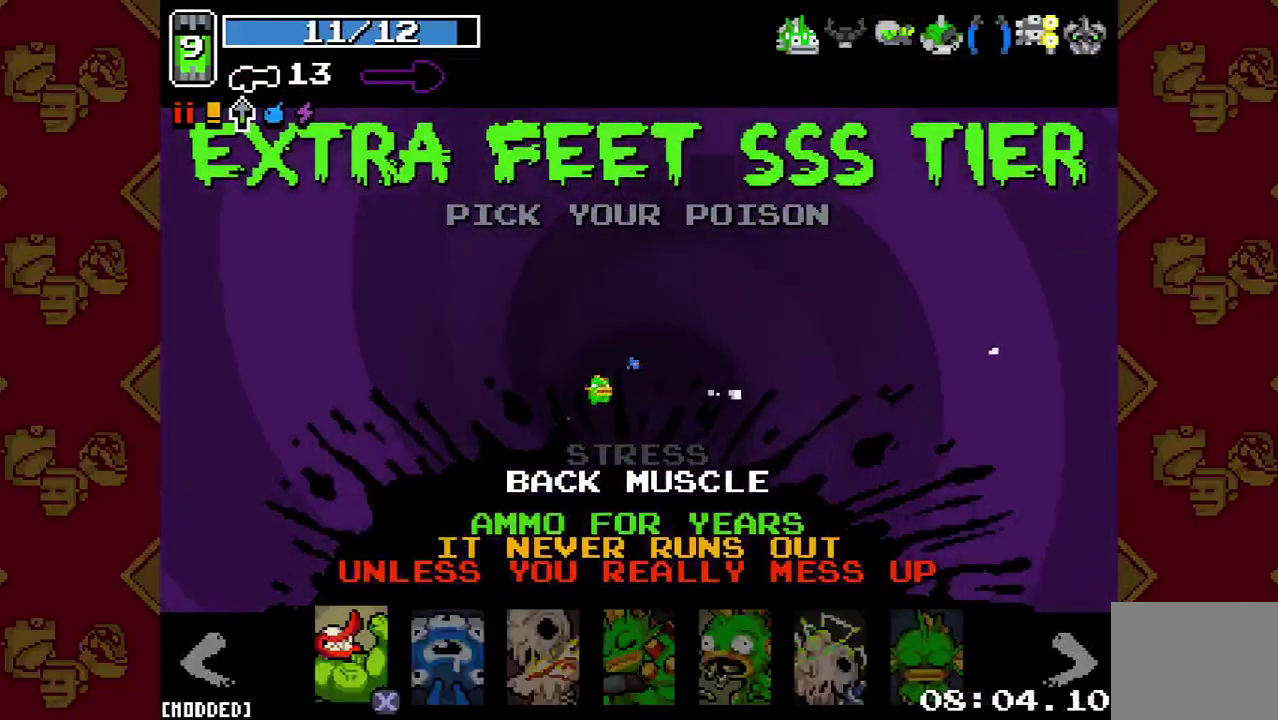
{"buttons": [], "left_stick": "center", "right_stick": "center", "events": []}
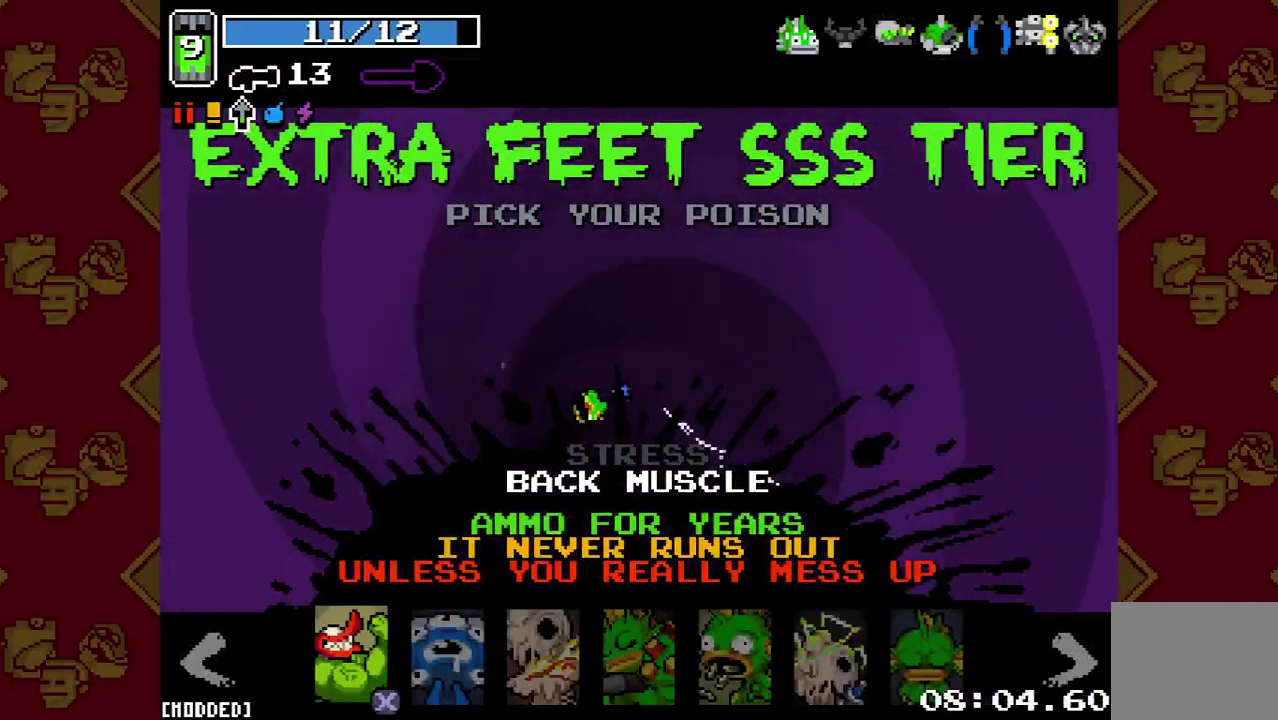
{"buttons": [], "left_stick": "center", "right_stick": "center", "events": [[300, "left_stick", "down"], [367, "left_stick", "center"]]}
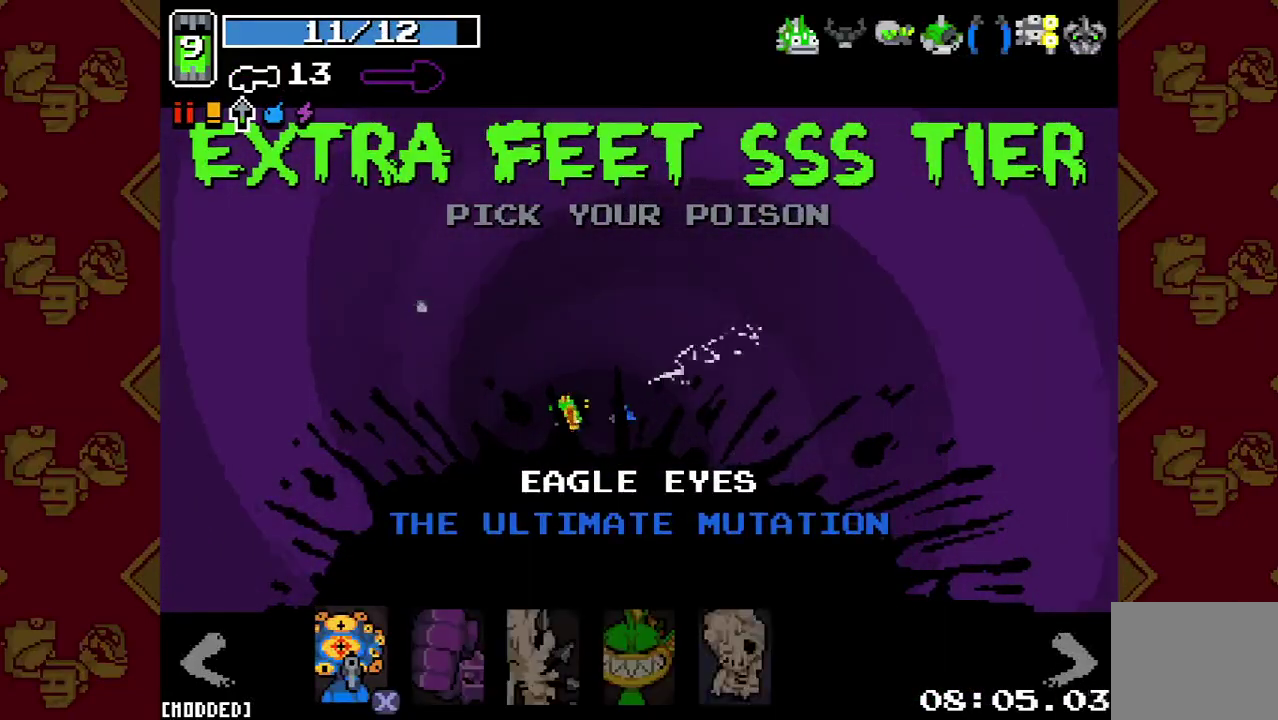
{"buttons": [], "left_stick": "center", "right_stick": "center", "events": [[167, "left_stick", "left"], [267, "left_stick", "center"], [367, "left_stick", "left"], [433, "left_stick", "center"]]}
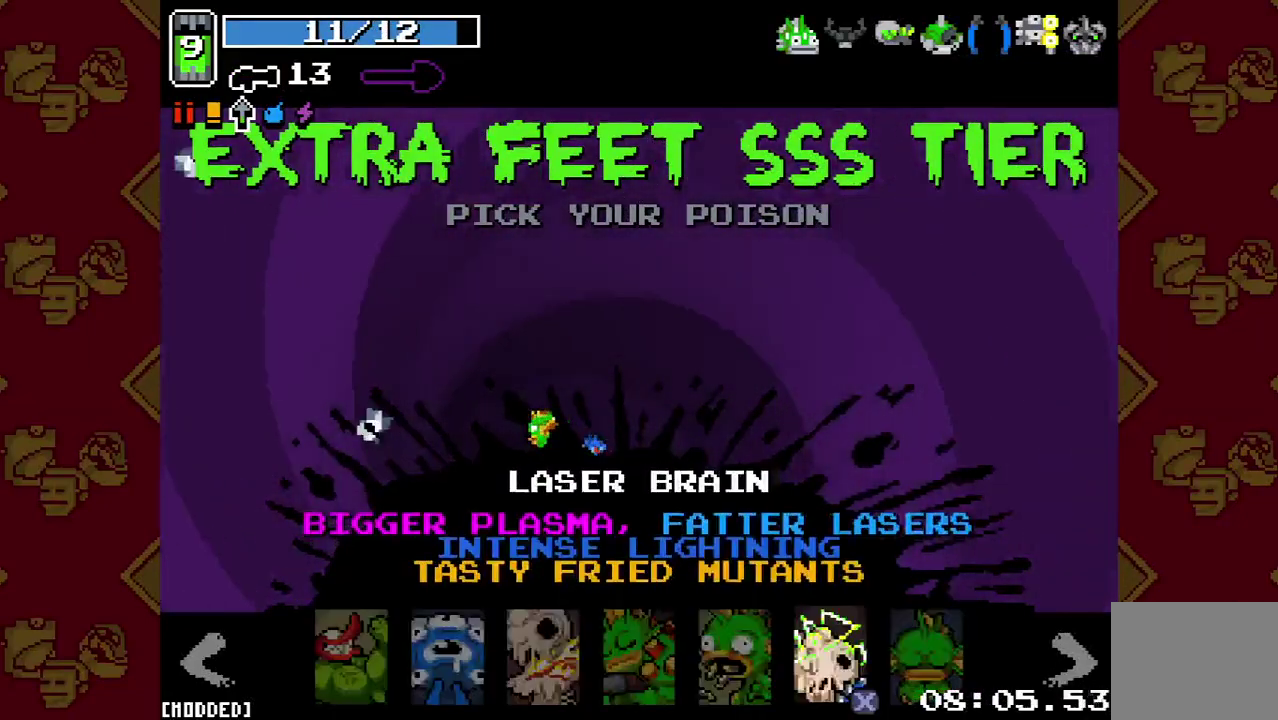
{"buttons": [], "left_stick": "center", "right_stick": "center", "events": [[267, "R2", "down"], [400, "R2", "up"]]}
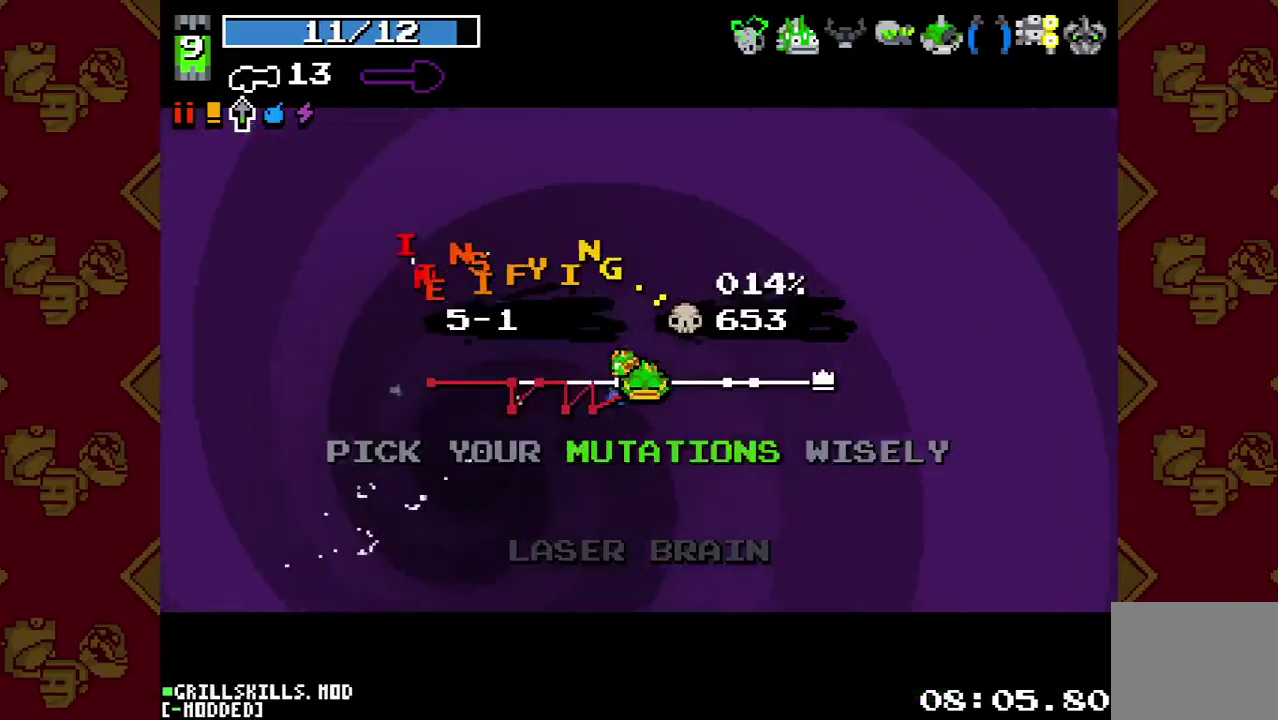
{"buttons": [], "left_stick": "center", "right_stick": "center", "events": [[200, "L1", "down"], [333, "L1", "up"]]}
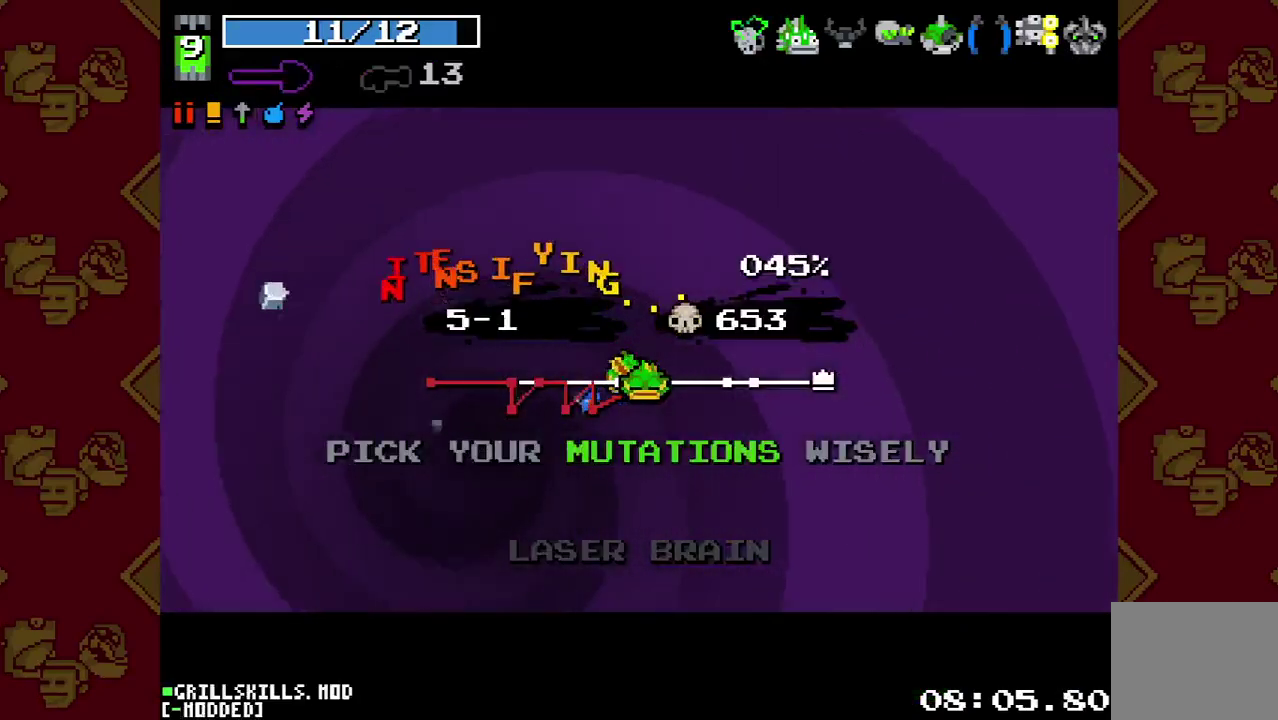
{"buttons": [], "left_stick": "center", "right_stick": "center", "events": [[200, "L1", "down"], [333, "L1", "up"]]}
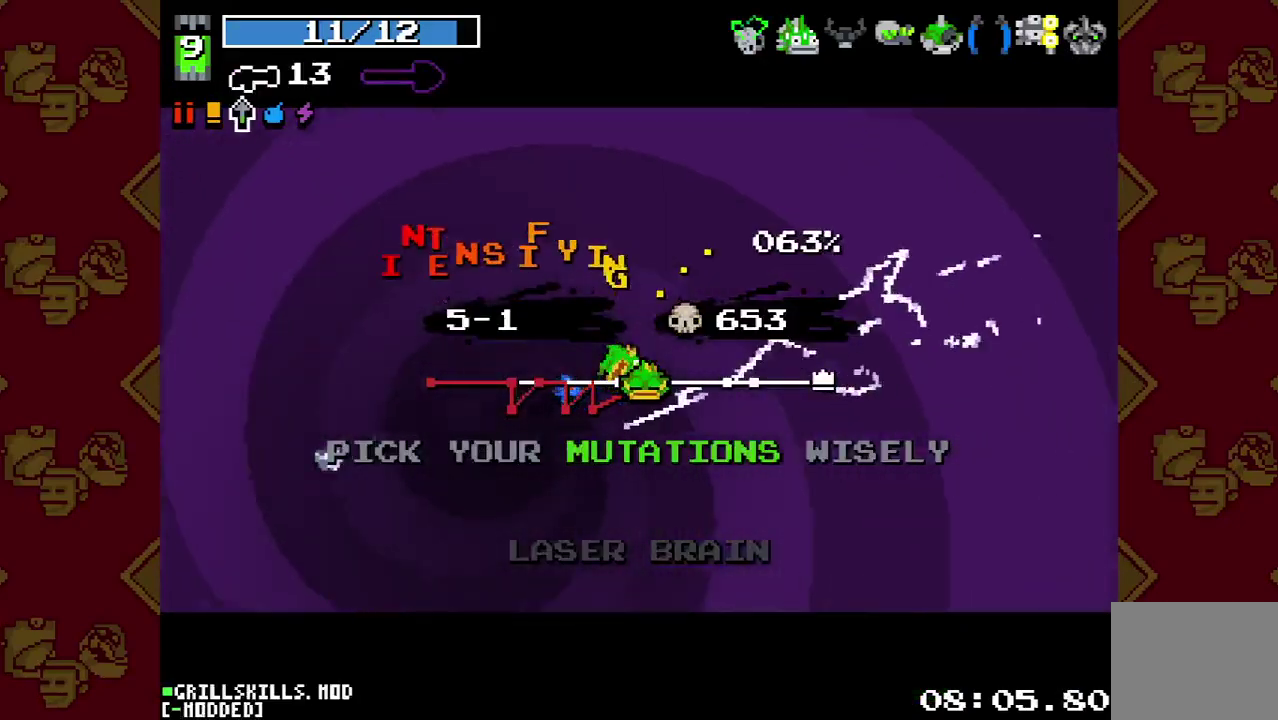
{"buttons": [], "left_stick": "center", "right_stick": "center", "events": []}
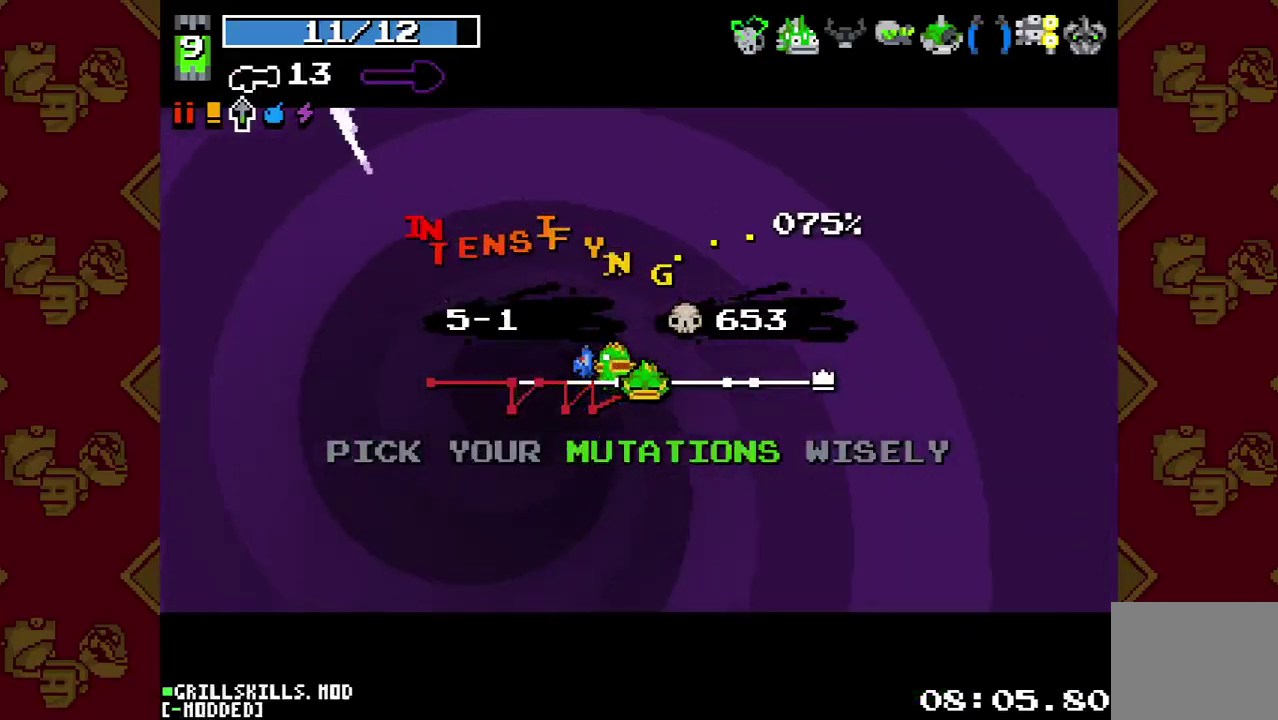
{"buttons": [], "left_stick": "center", "right_stick": "center", "events": []}
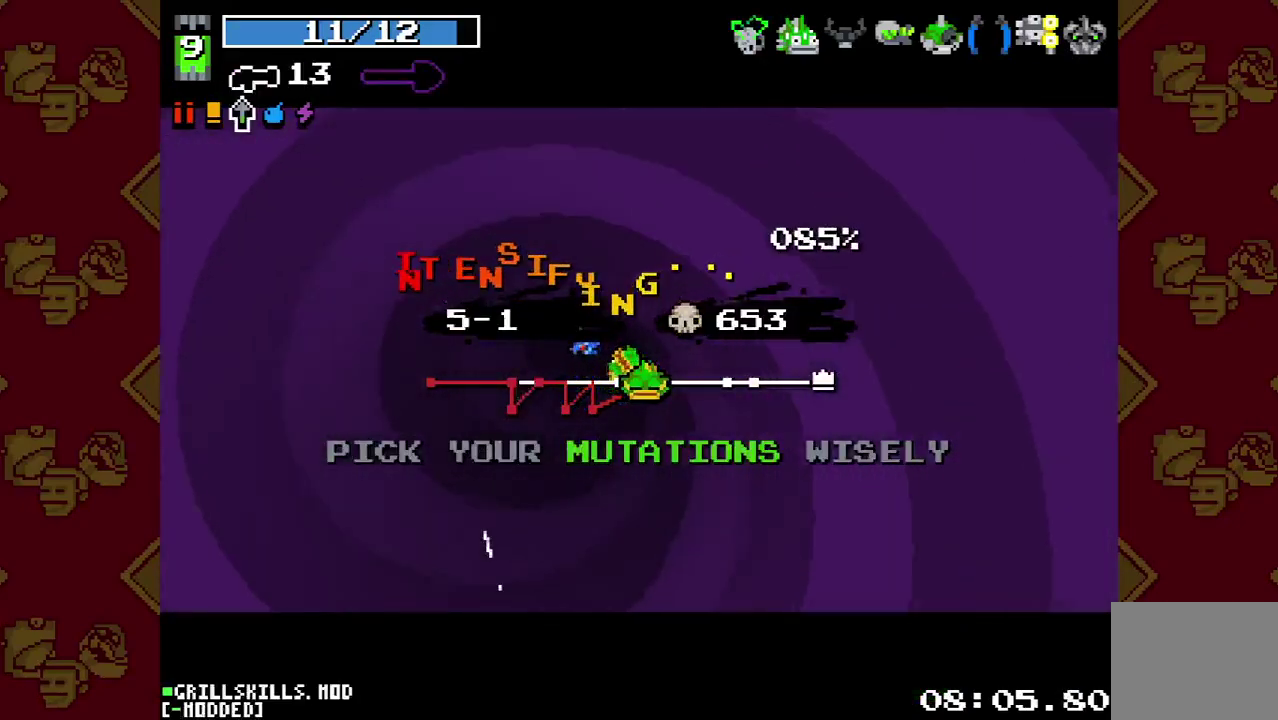
{"buttons": [], "left_stick": "center", "right_stick": "center", "events": []}
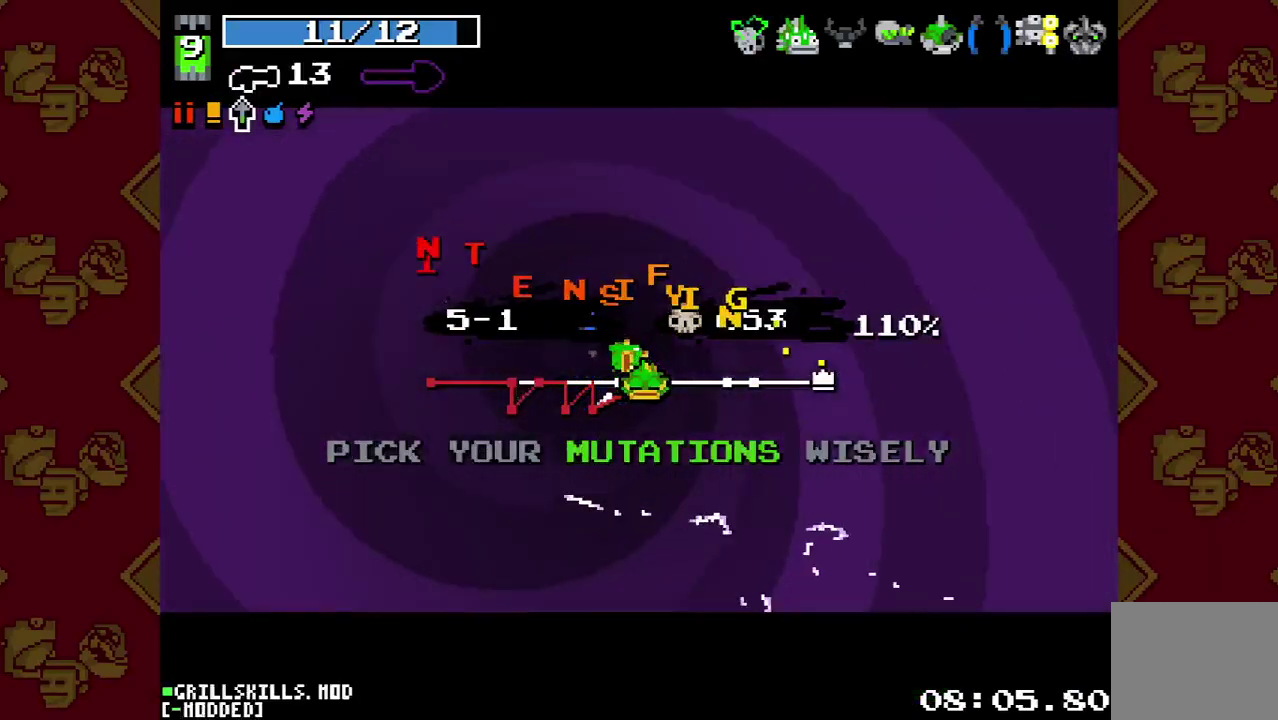
{"buttons": [], "left_stick": "center", "right_stick": "center", "events": [[167, "R1", "down"], [333, "R1", "up"]]}
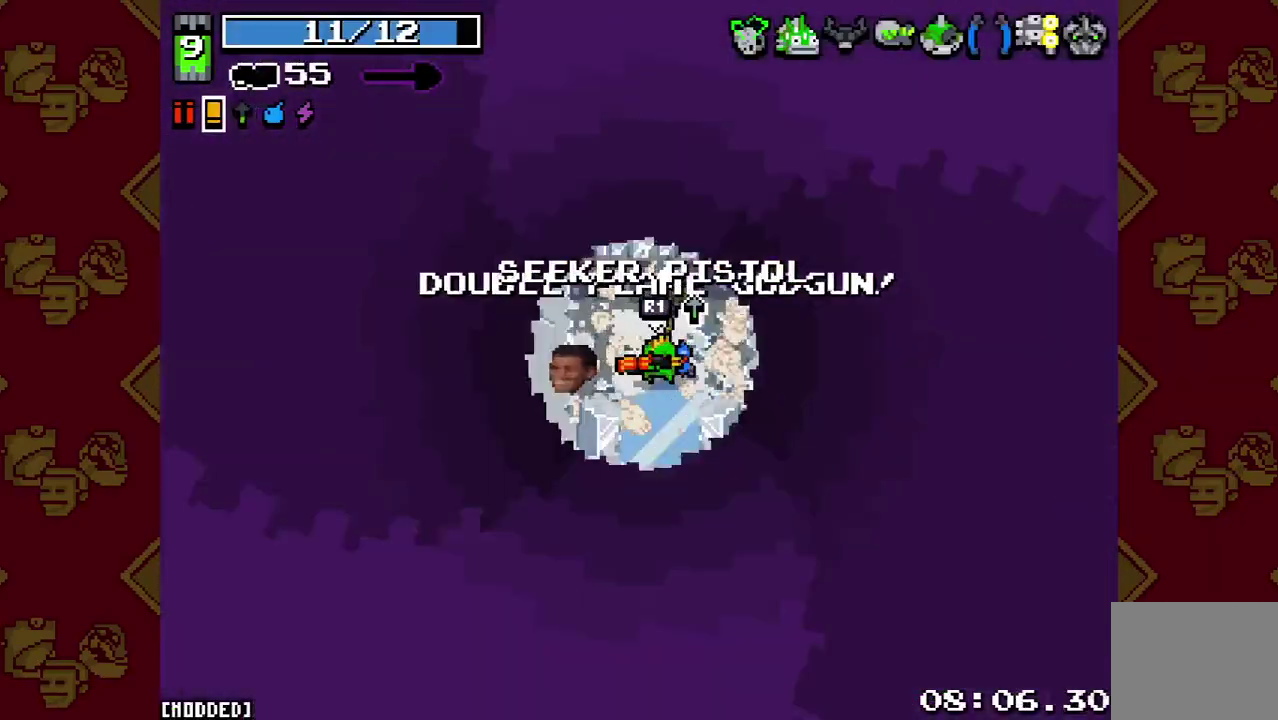
{"buttons": ["L2"], "left_stick": "down", "right_stick": "down", "events": [[167, "left_stick", "down"], [333, "right_stick", "down"], [500, "L2", "down"]]}
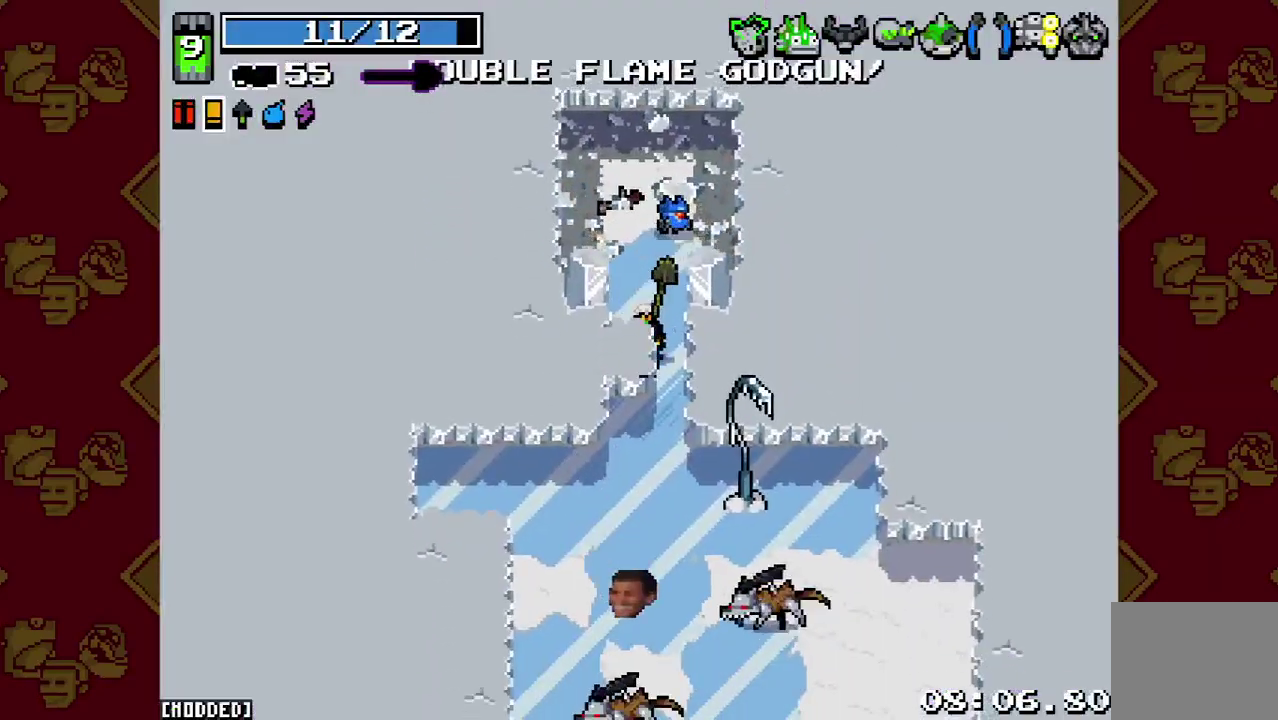
{"buttons": [], "left_stick": "down", "right_stick": "down", "events": [[67, "left_stick", "down-right"], [133, "L2", "up"], [300, "left_stick", "down"]]}
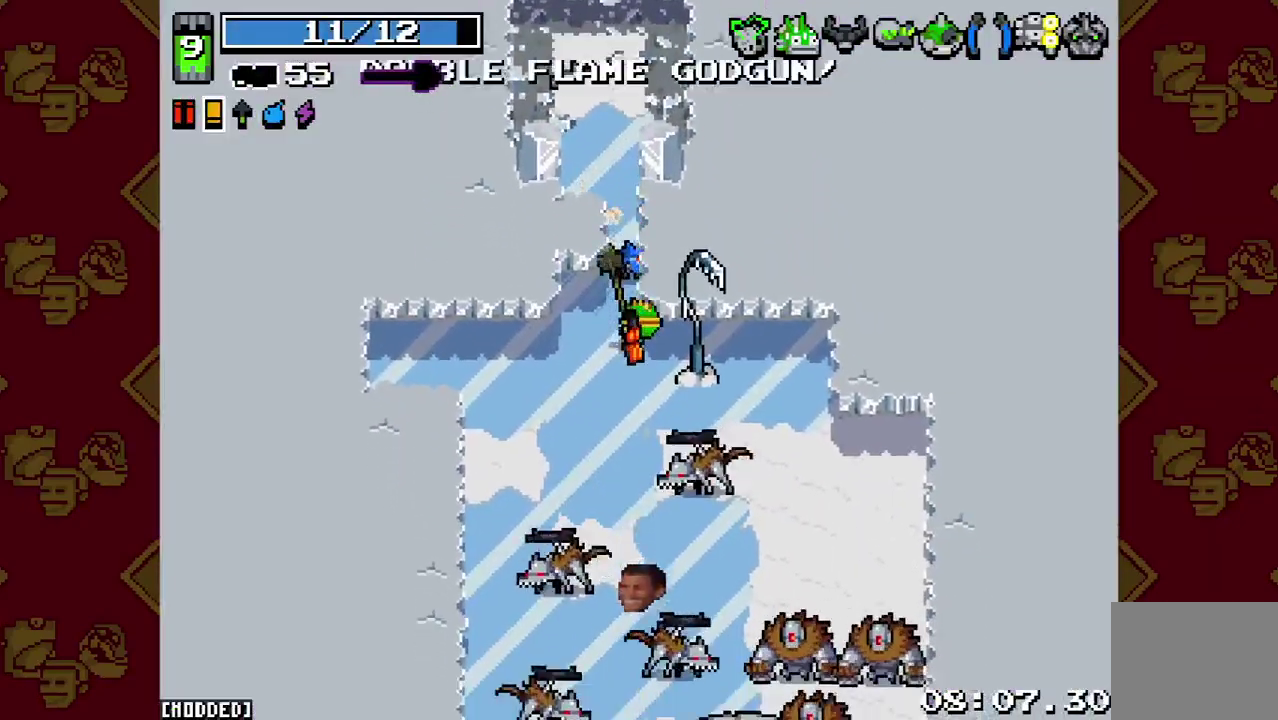
{"buttons": [], "left_stick": "down-left", "right_stick": "down", "events": [[133, "R2", "down"], [133, "left_stick", "down-left"], [200, "left_stick", "left"], [267, "R2", "up"], [500, "left_stick", "down-left"]]}
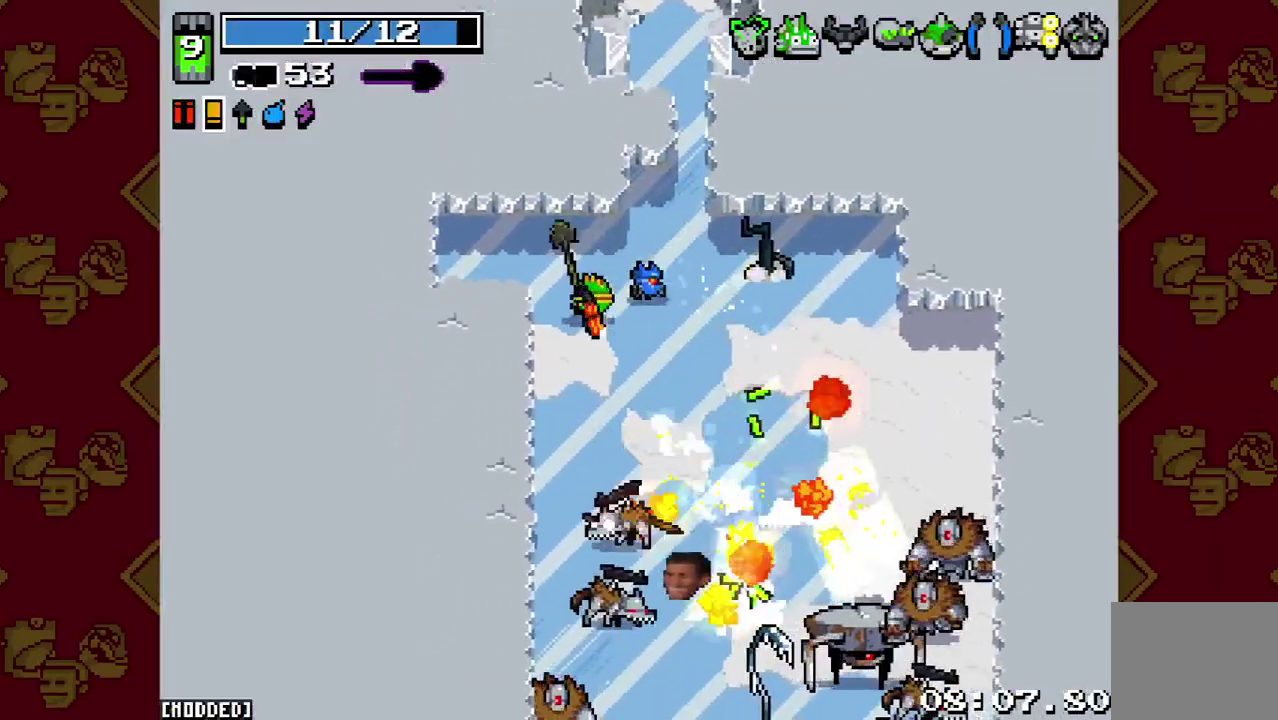
{"buttons": ["R2"], "left_stick": "right", "right_stick": "down", "events": [[67, "left_stick", "right"], [100, "R2", "down"], [200, "R2", "up"], [267, "left_stick", "down-right"], [300, "R2", "down"], [400, "R2", "up"], [467, "left_stick", "right"], [500, "R2", "down"]]}
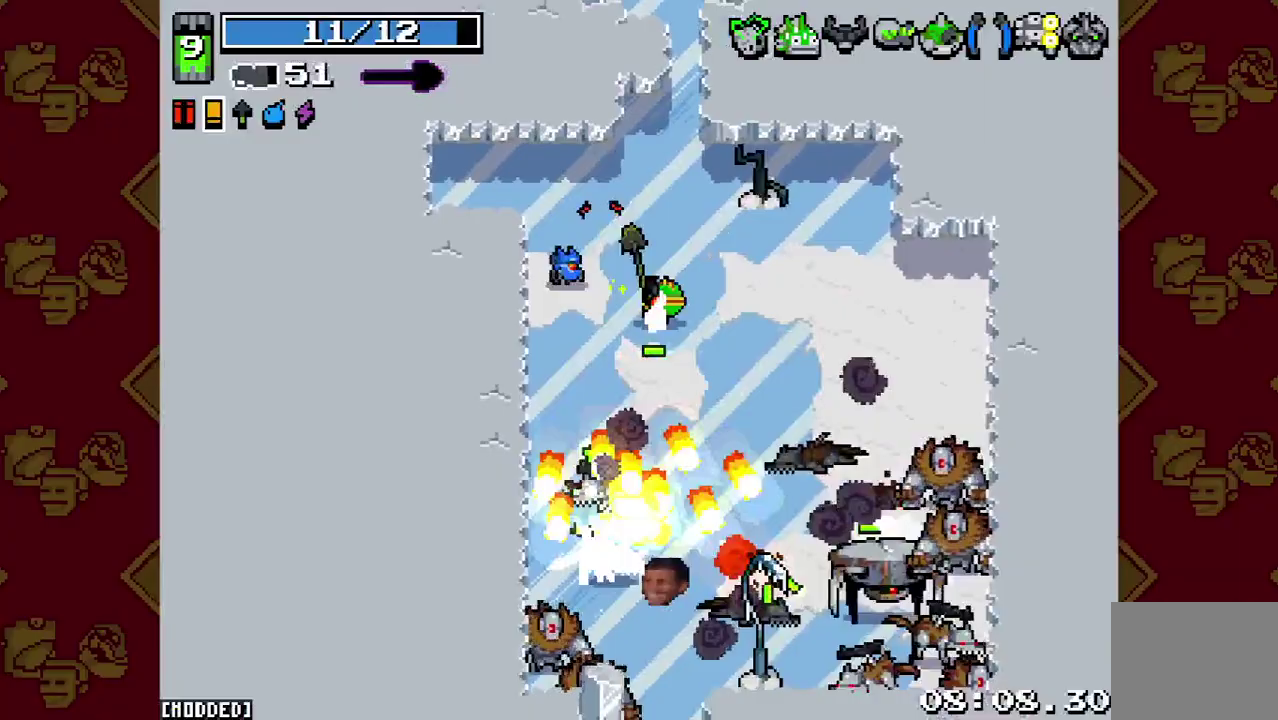
{"buttons": ["R2"], "left_stick": "right", "right_stick": "down", "events": [[100, "R2", "up"], [467, "R2", "down"]]}
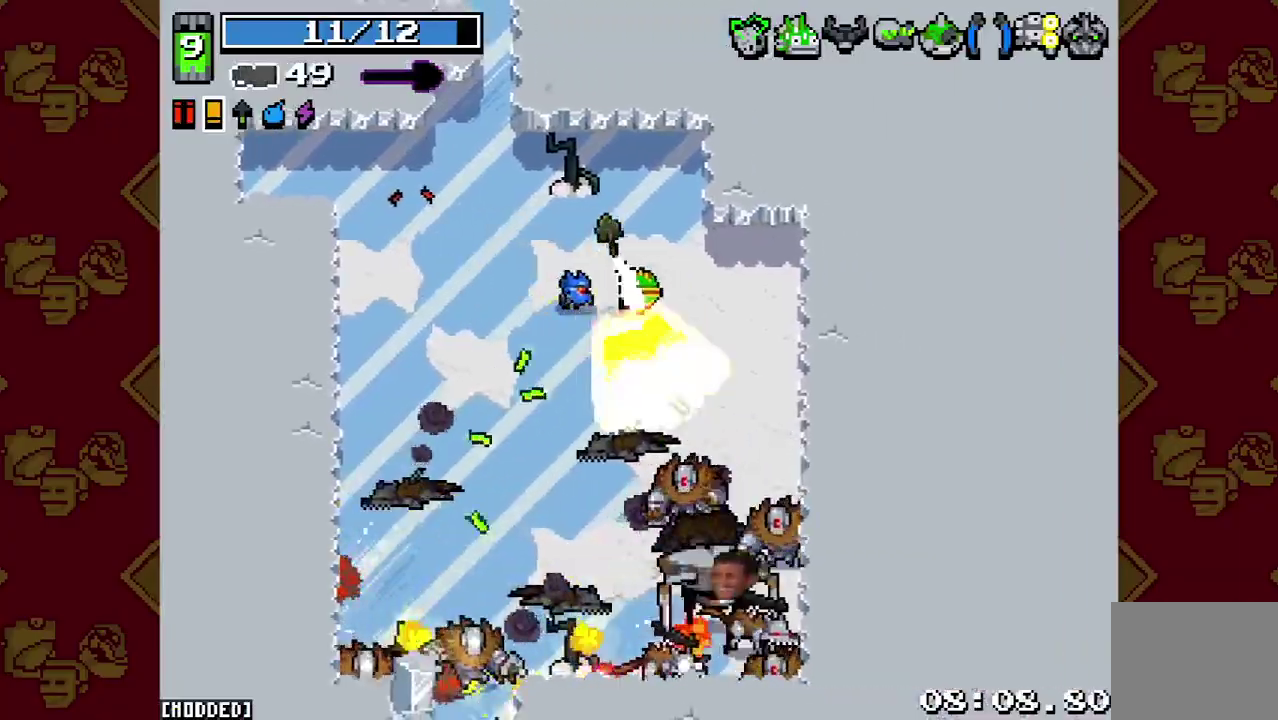
{"buttons": ["R2"], "left_stick": "left", "right_stick": "down", "events": [[33, "R2", "up"], [67, "L1", "down"], [67, "left_stick", "down-right"], [167, "L1", "up"], [167, "left_stick", "down"], [433, "R2", "down"], [433, "left_stick", "left"]]}
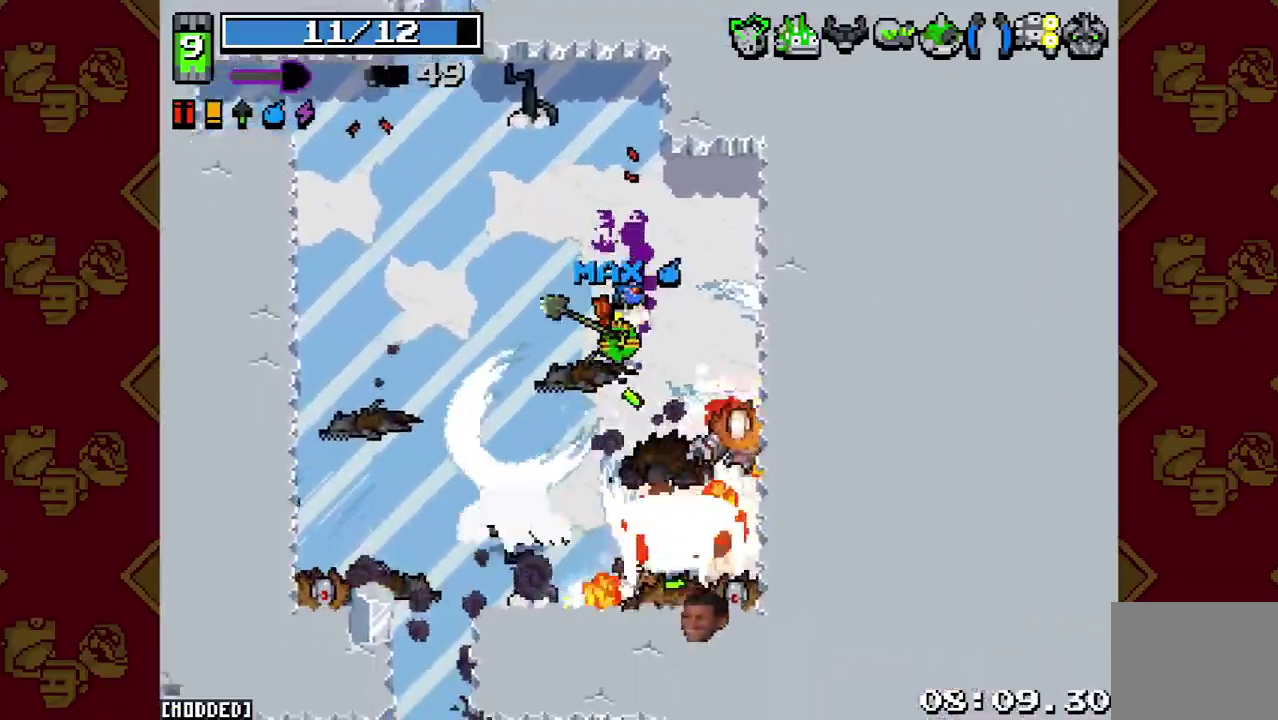
{"buttons": [], "left_stick": "left", "right_stick": "down-right", "events": [[67, "R2", "up"], [100, "L1", "down"], [233, "L1", "up"], [333, "R2", "down"], [333, "right_stick", "down-right"], [500, "R2", "up"]]}